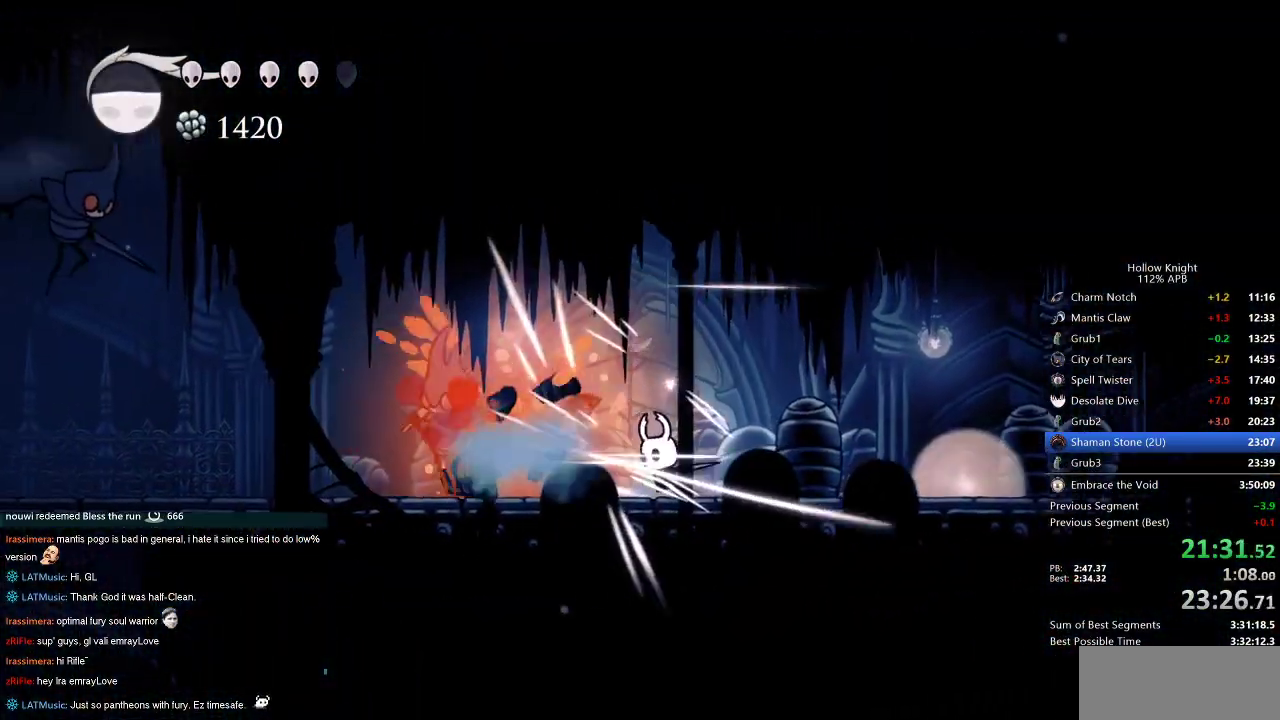
Gameplay with keyboard; each line is a JSON object with the keys held at the frame after it. "events" lists presses ("down") and releases ("up") of "cdash", "dash", "dnail", "down", "heal", "inv", "jump", "left", "nail", "right", "spell" and "up" between this image and that frame as [ms after this image, input, new state], when the widget could be followed in between. No other keys are recorded. Mouse input is not recorded. Key names are as the overlay labels them; some are game actions (e.g. jump) rather than physical keys.
{"keys": ["right"], "events": [[33, "left", "up"], [33, "nail", "up"], [67, "spell", "down"], [167, "spell", "up"], [317, "right", "down"]]}
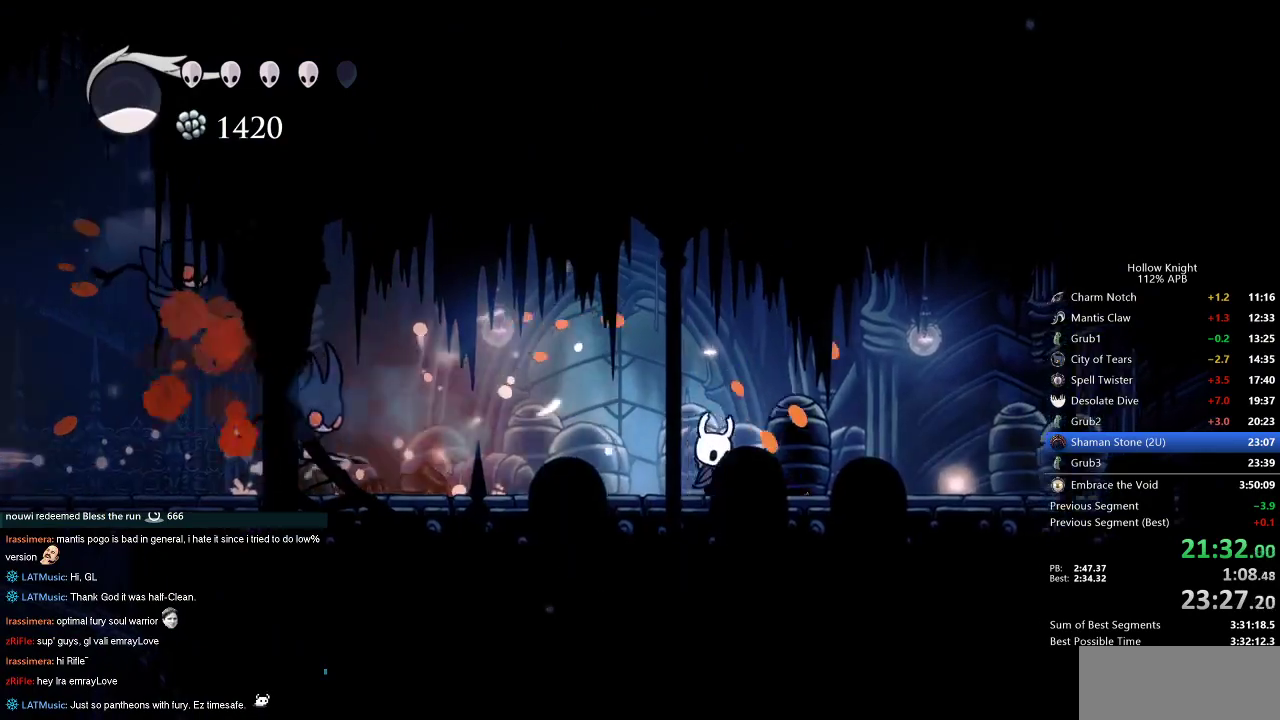
{"keys": [], "events": [[233, "jump", "down"], [233, "left", "down"], [283, "right", "up"], [317, "jump", "up"], [367, "spell", "down"], [450, "left", "up"], [450, "spell", "up"]]}
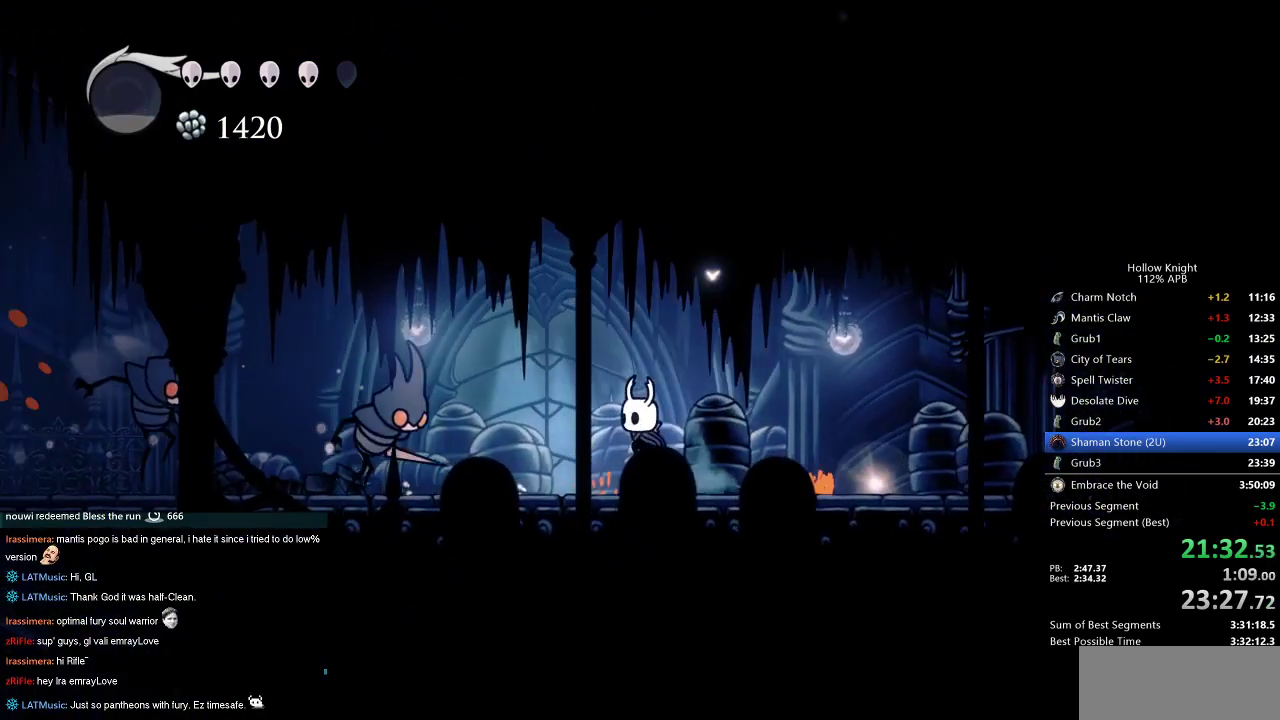
{"keys": ["right"], "events": [[300, "spell", "down"], [317, "spell", "up"], [450, "right", "down"]]}
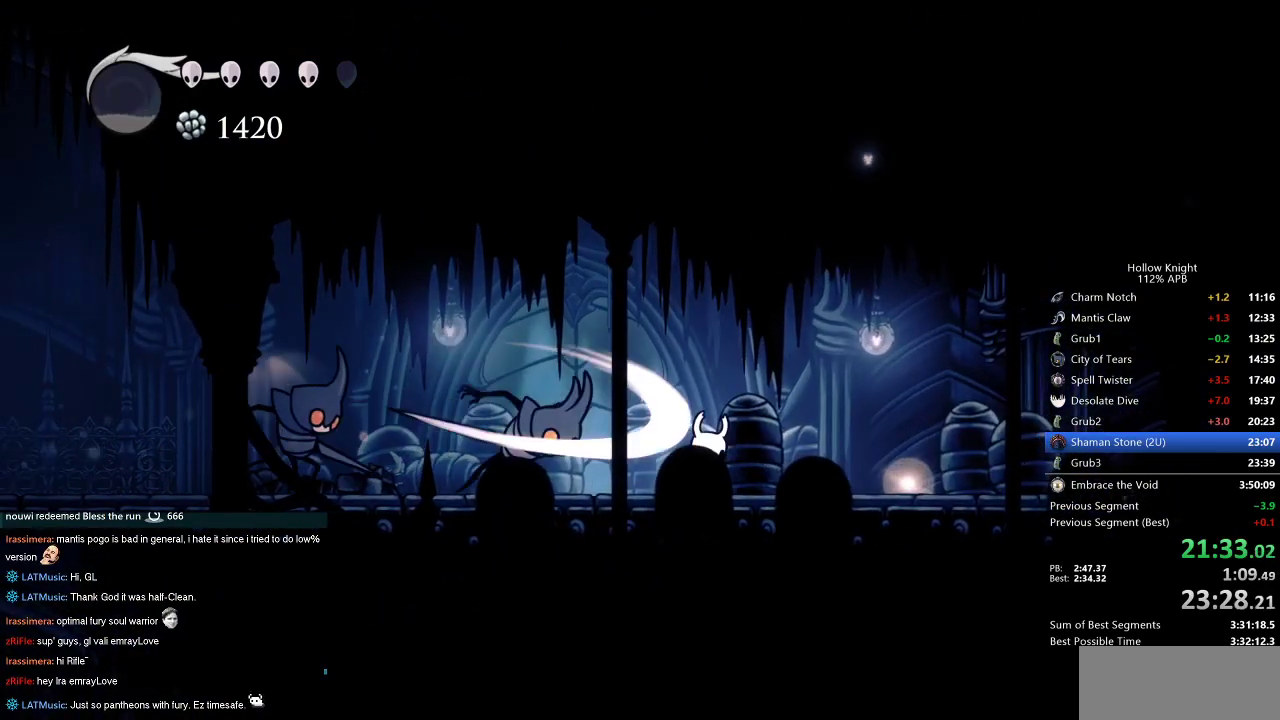
{"keys": ["left"], "events": [[233, "left", "down"], [300, "right", "up"]]}
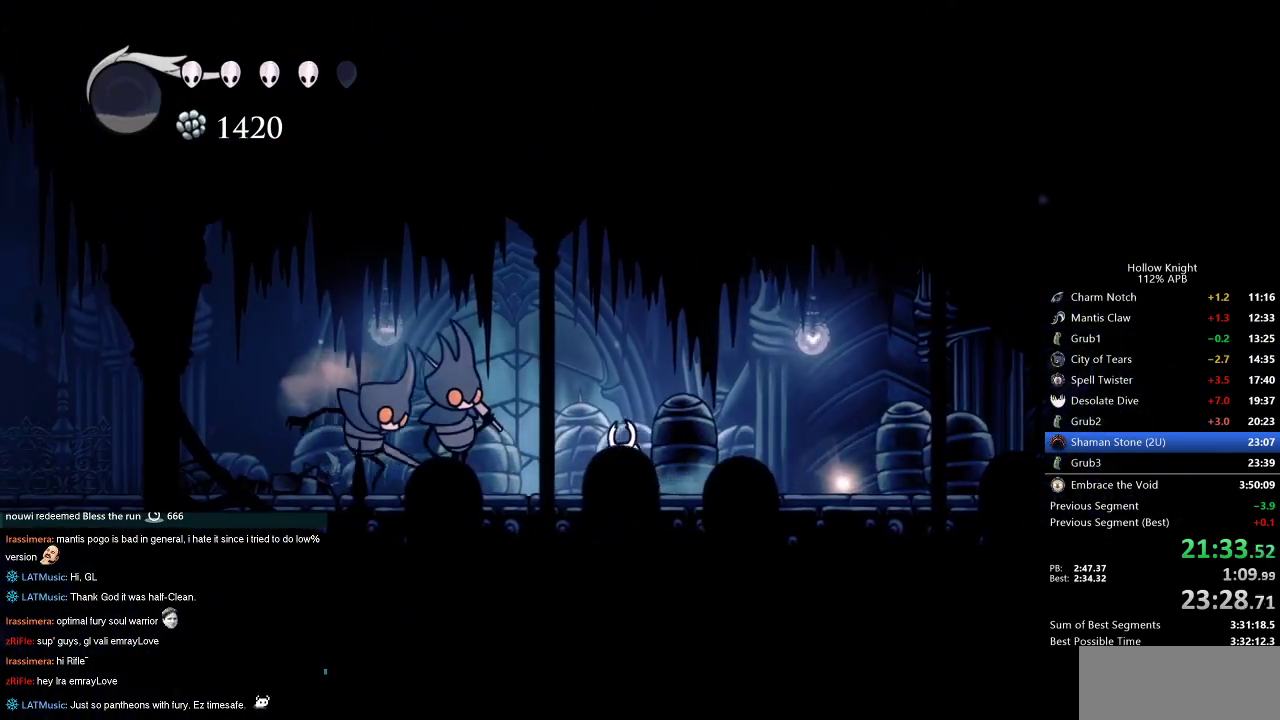
{"keys": ["left", "spell"], "events": [[100, "nail", "down"], [183, "left", "up"], [183, "right", "down"], [233, "nail", "up"], [350, "left", "down"], [467, "right", "up"], [467, "spell", "down"]]}
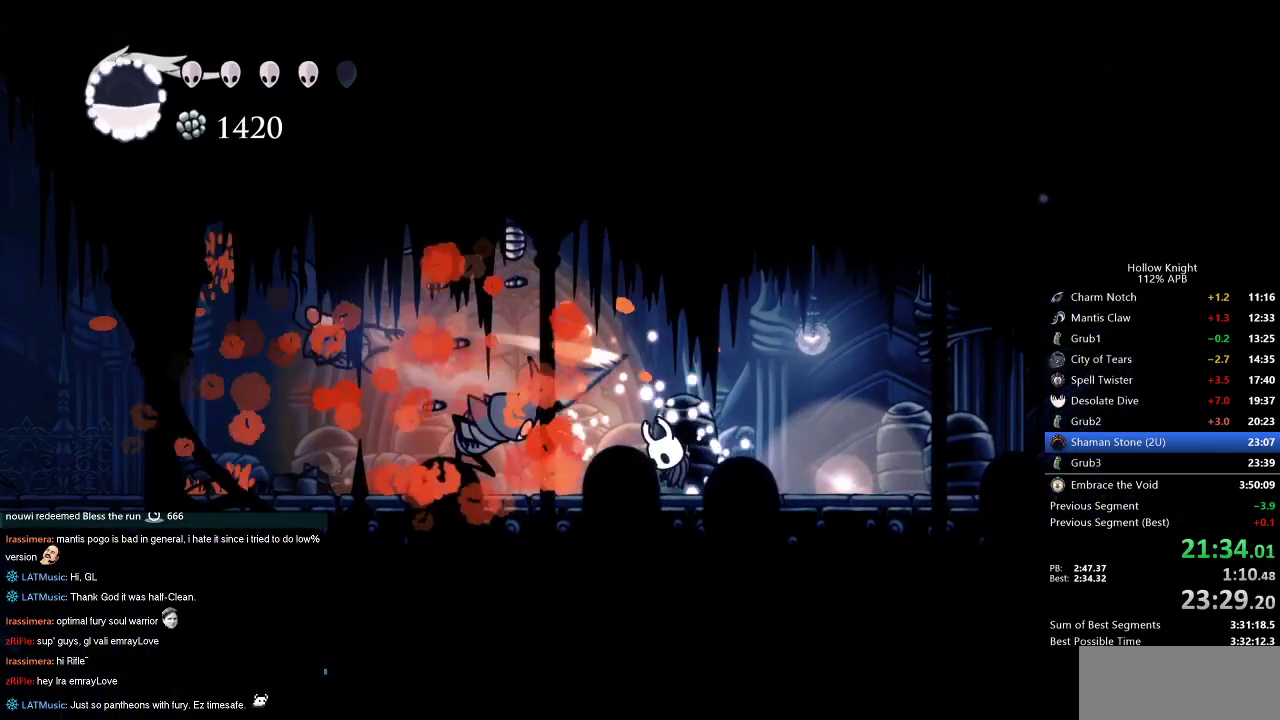
{"keys": [], "events": [[17, "left", "up"], [67, "spell", "up"]]}
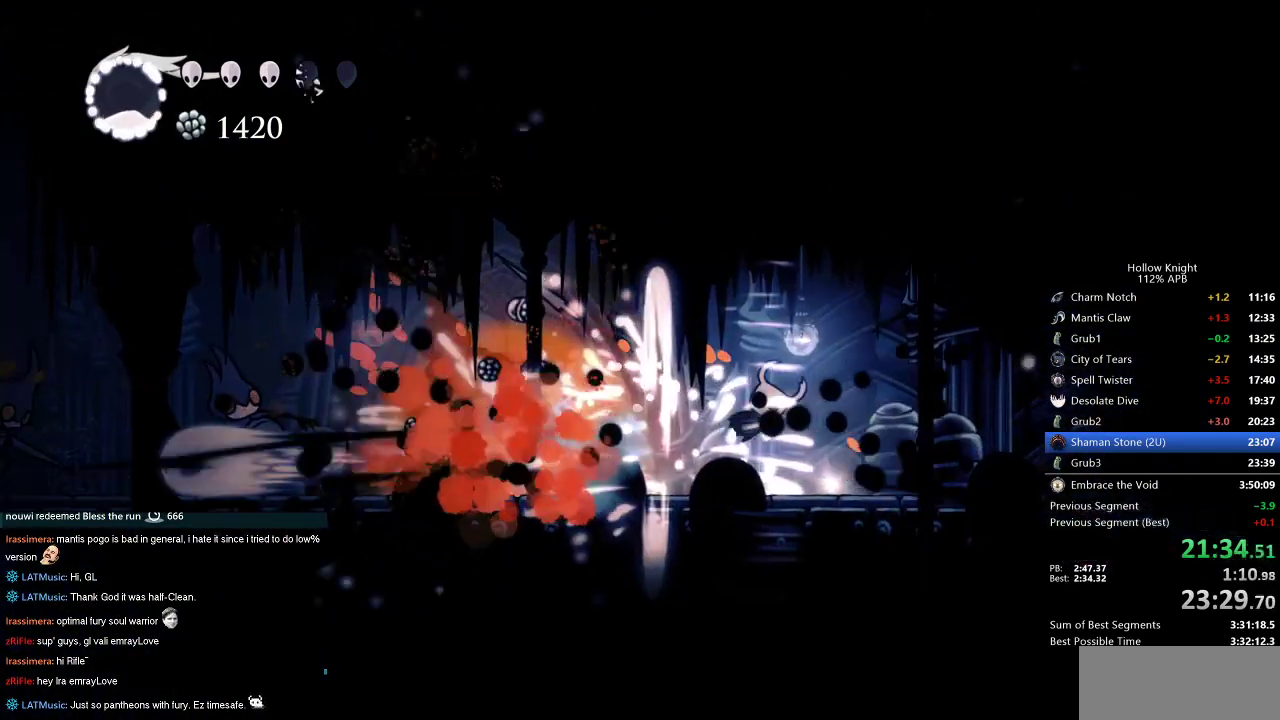
{"keys": ["left"], "events": [[167, "left", "down"]]}
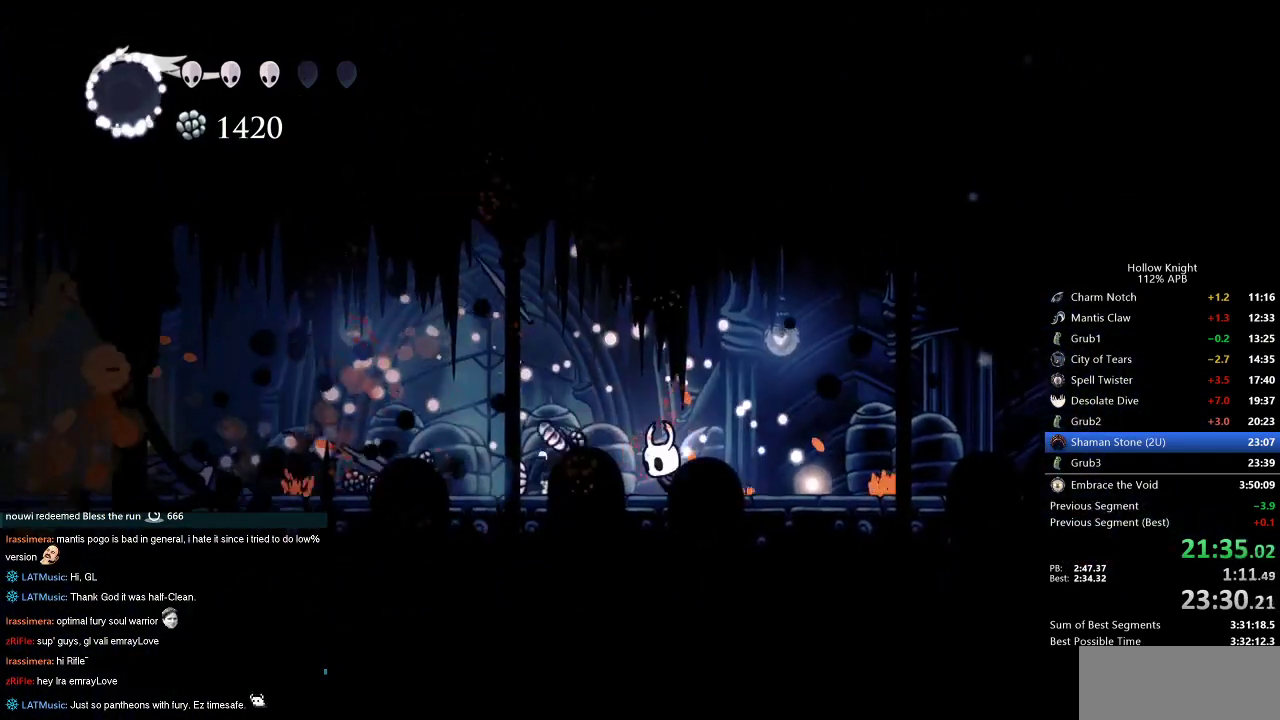
{"keys": [], "events": [[367, "down", "down"], [450, "left", "up"], [500, "down", "up"]]}
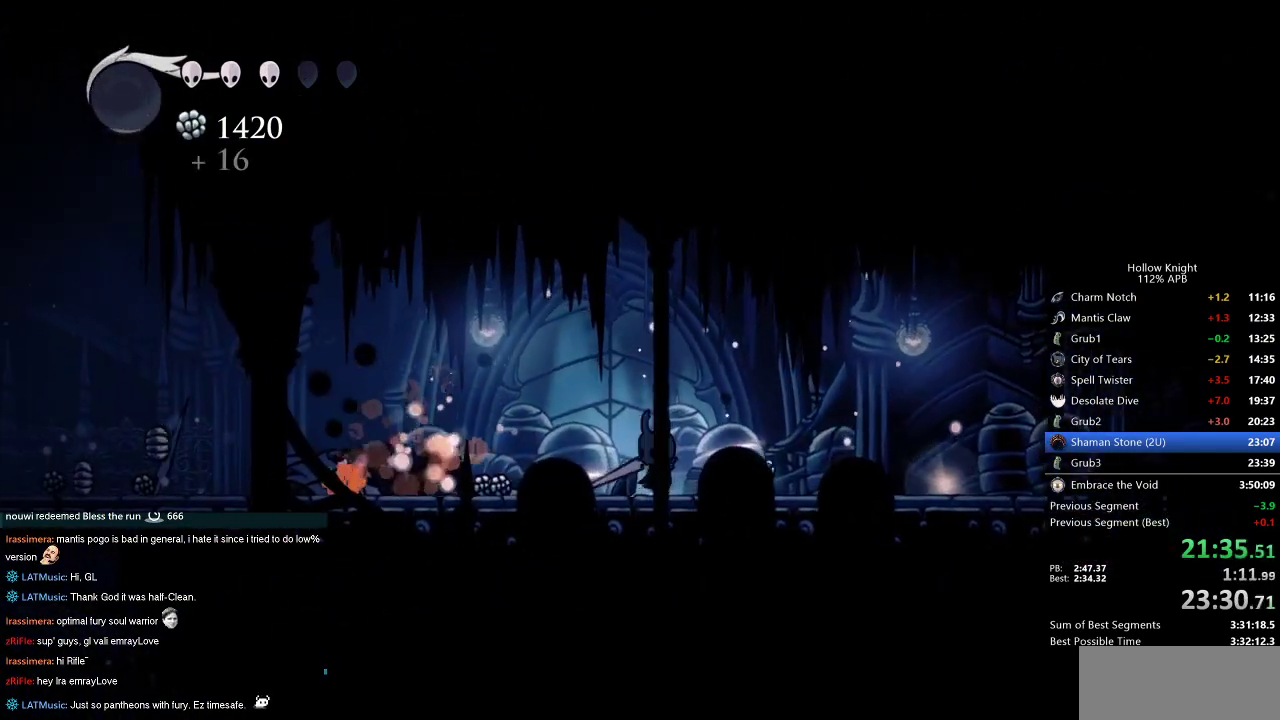
{"keys": ["right"], "events": [[133, "right", "down"], [233, "dash", "down"], [367, "dash", "up"]]}
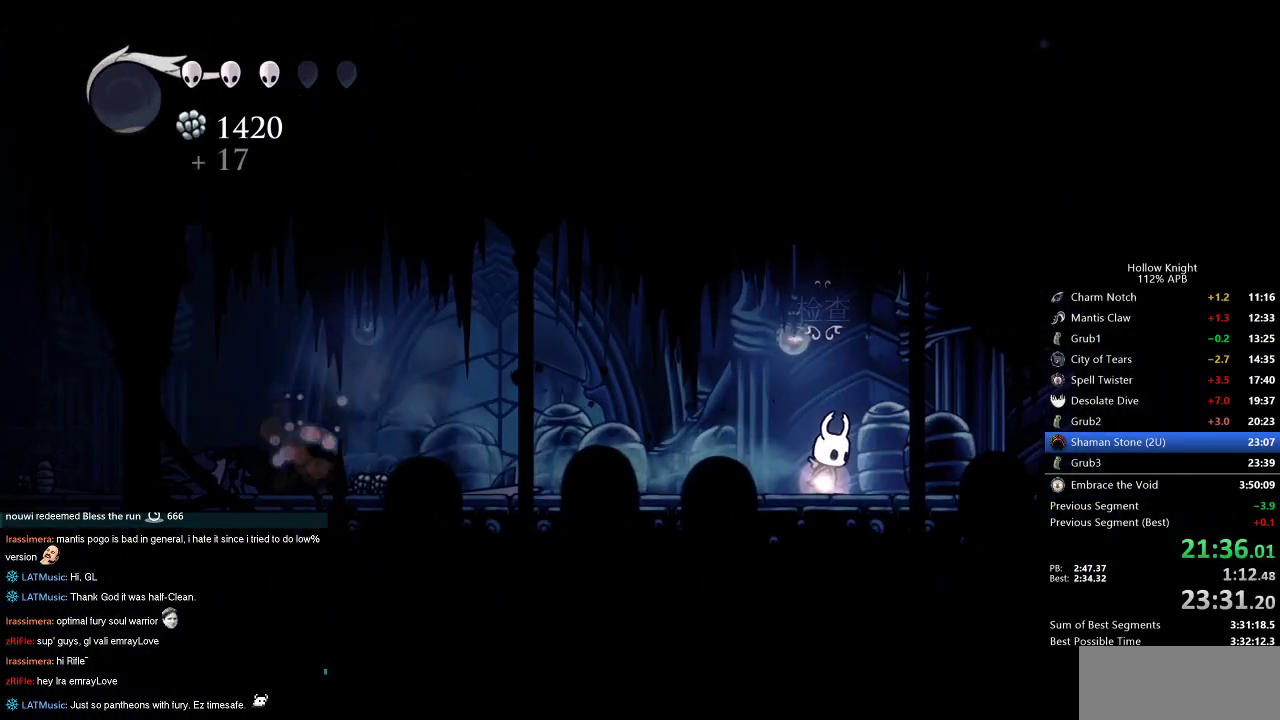
{"keys": [], "events": [[33, "down", "down"], [33, "right", "up"], [83, "down", "up"], [150, "down", "down"], [217, "down", "up"], [317, "down", "down"], [367, "down", "up"], [400, "left", "down"], [500, "left", "up"]]}
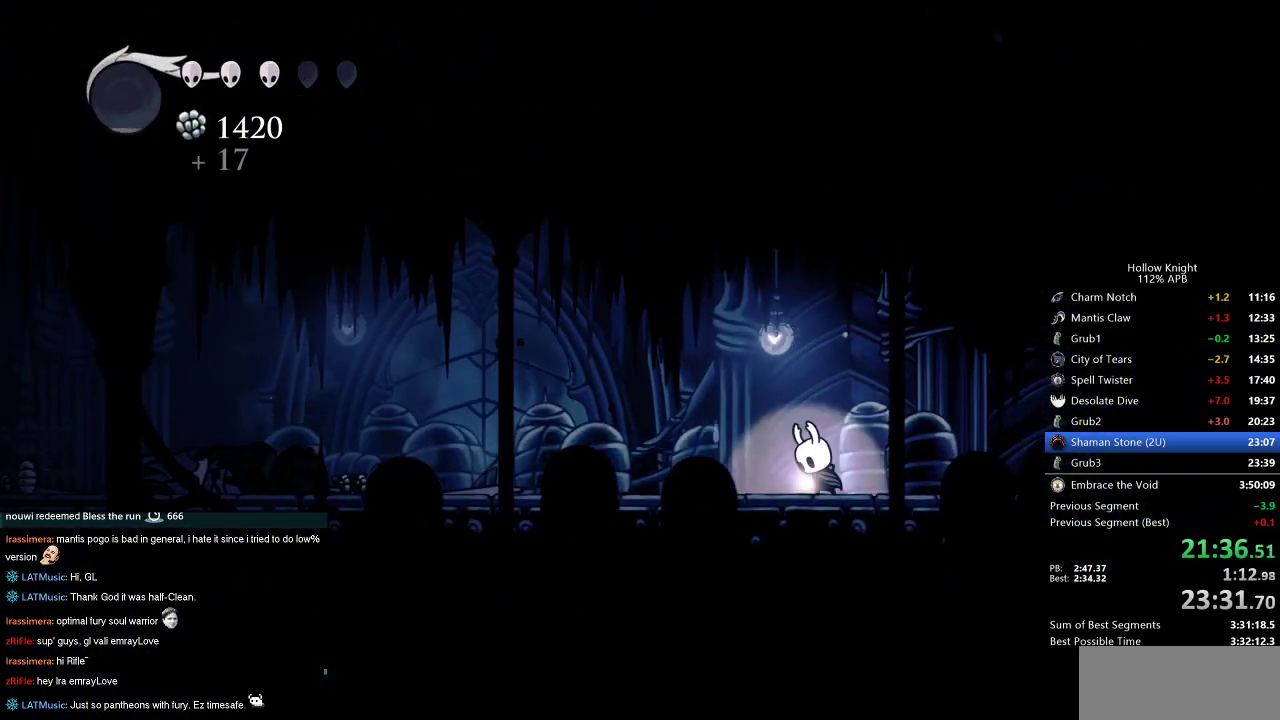
{"keys": [], "events": [[50, "left", "down"], [183, "left", "up"], [233, "left", "down"], [333, "left", "up"], [417, "left", "down"], [467, "left", "up"]]}
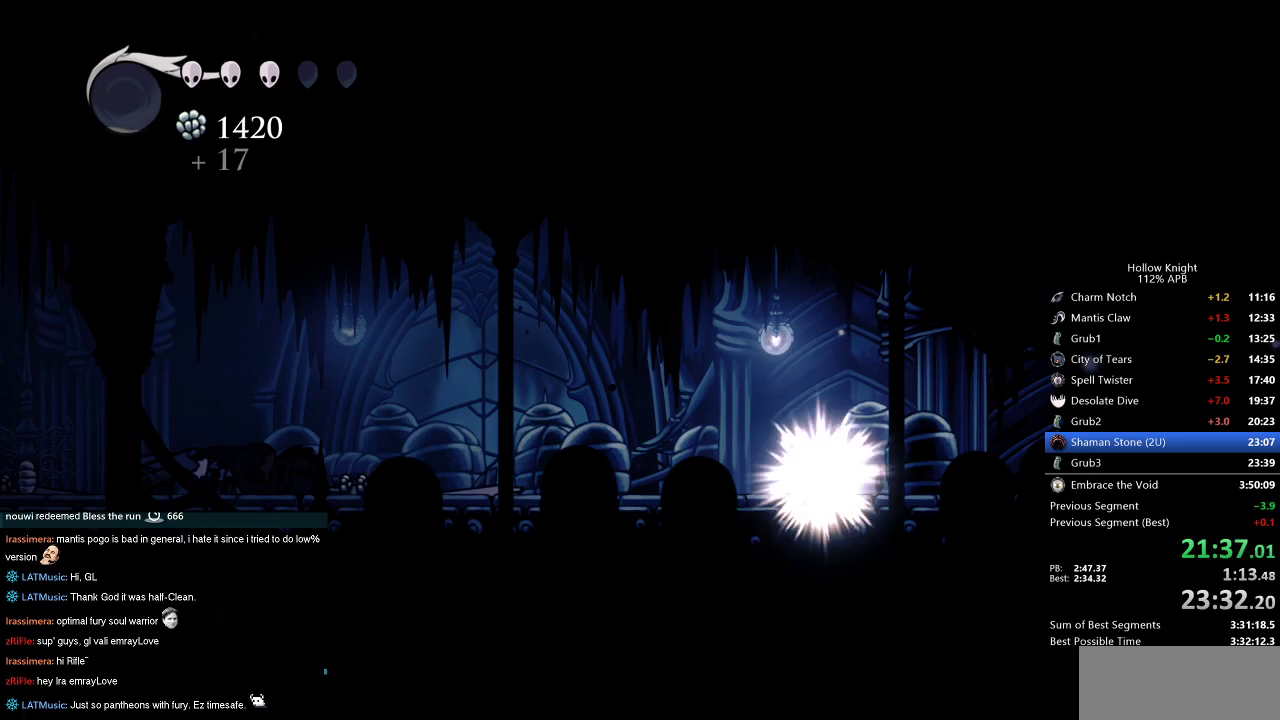
{"keys": ["left"], "events": [[67, "left", "down"], [150, "left", "up"], [233, "left", "down"], [283, "left", "up"], [400, "left", "down"]]}
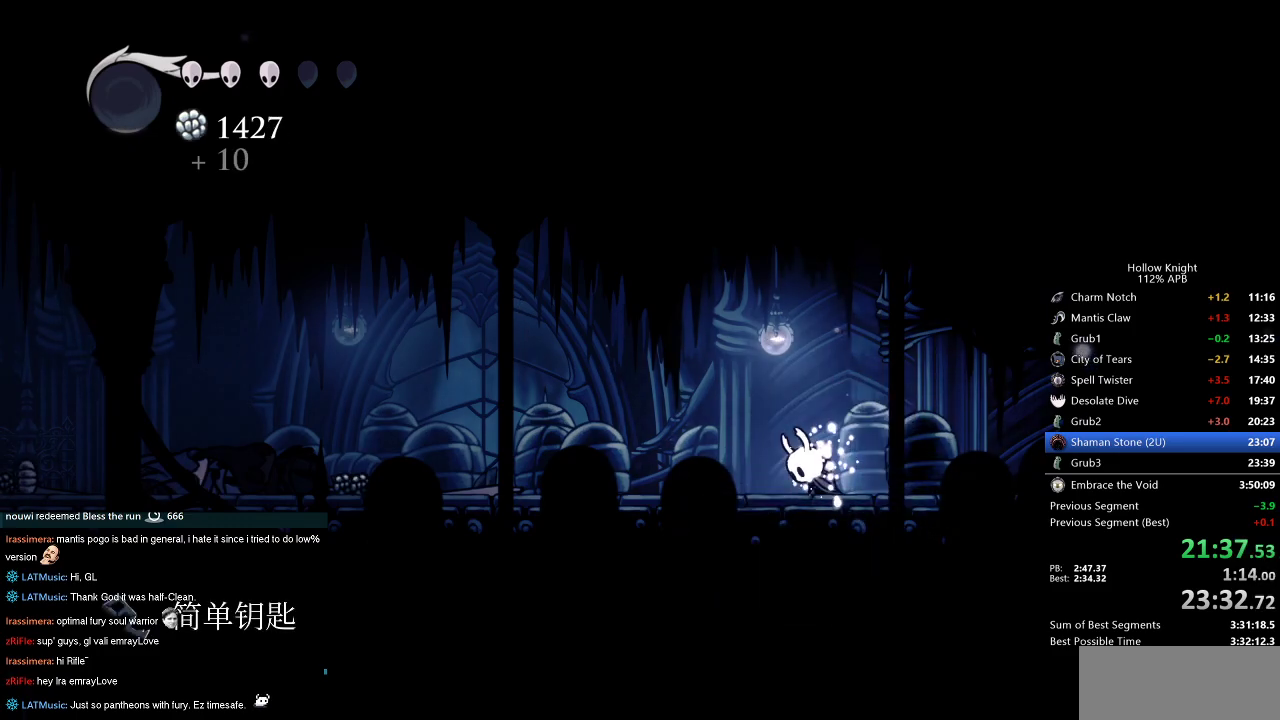
{"keys": ["left"], "events": []}
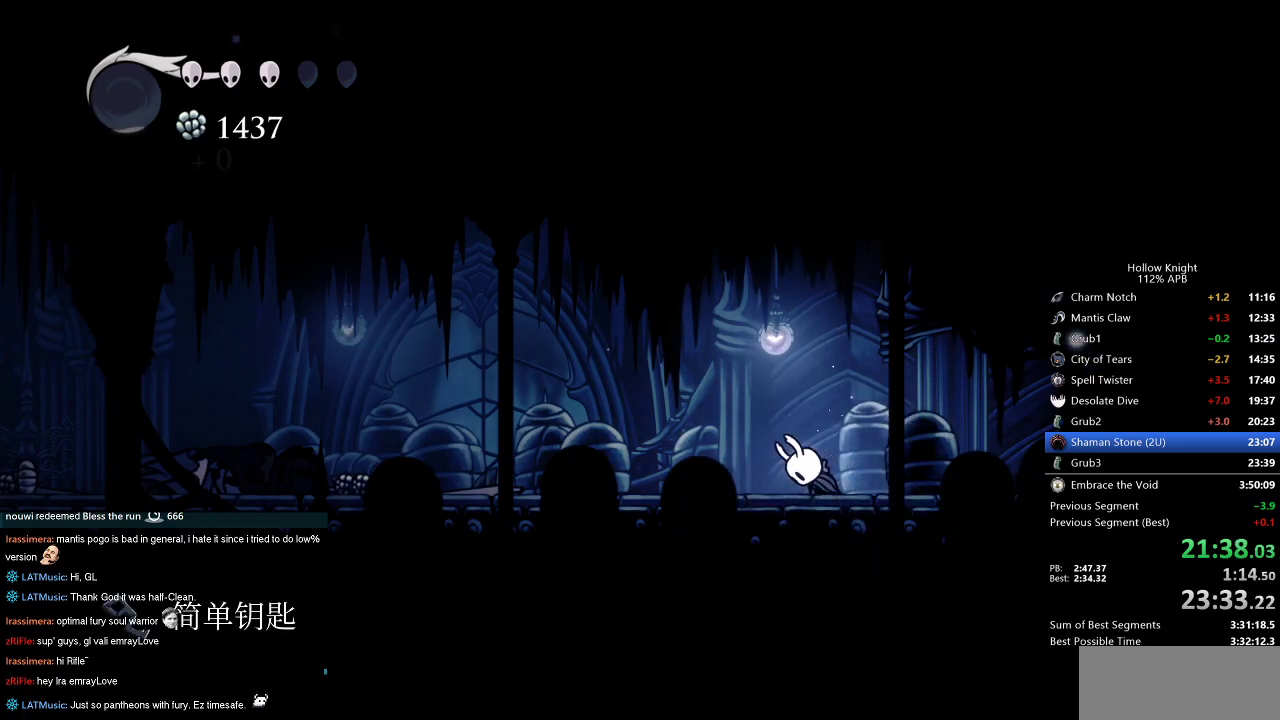
{"keys": ["dash", "left"], "events": [[467, "dash", "down"]]}
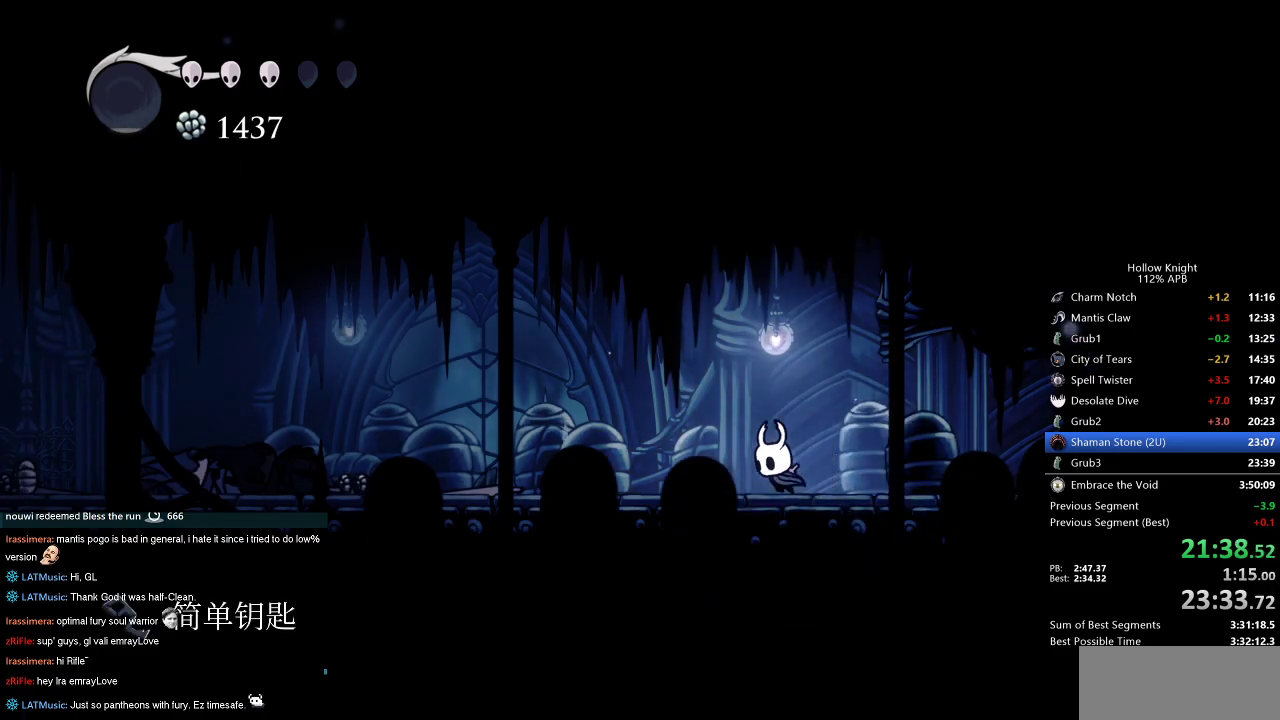
{"keys": ["left"], "events": [[50, "dash", "up"], [333, "dash", "down"], [433, "dash", "up"]]}
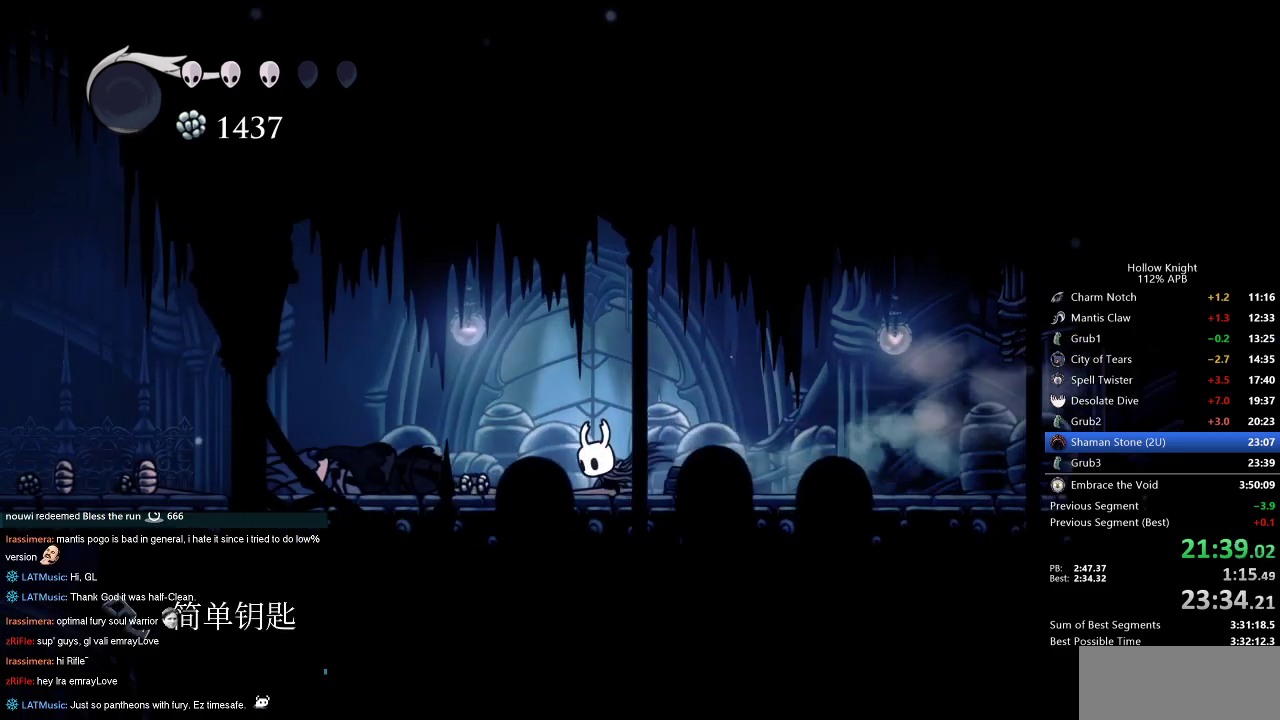
{"keys": ["dash", "left"], "events": [[450, "dash", "down"]]}
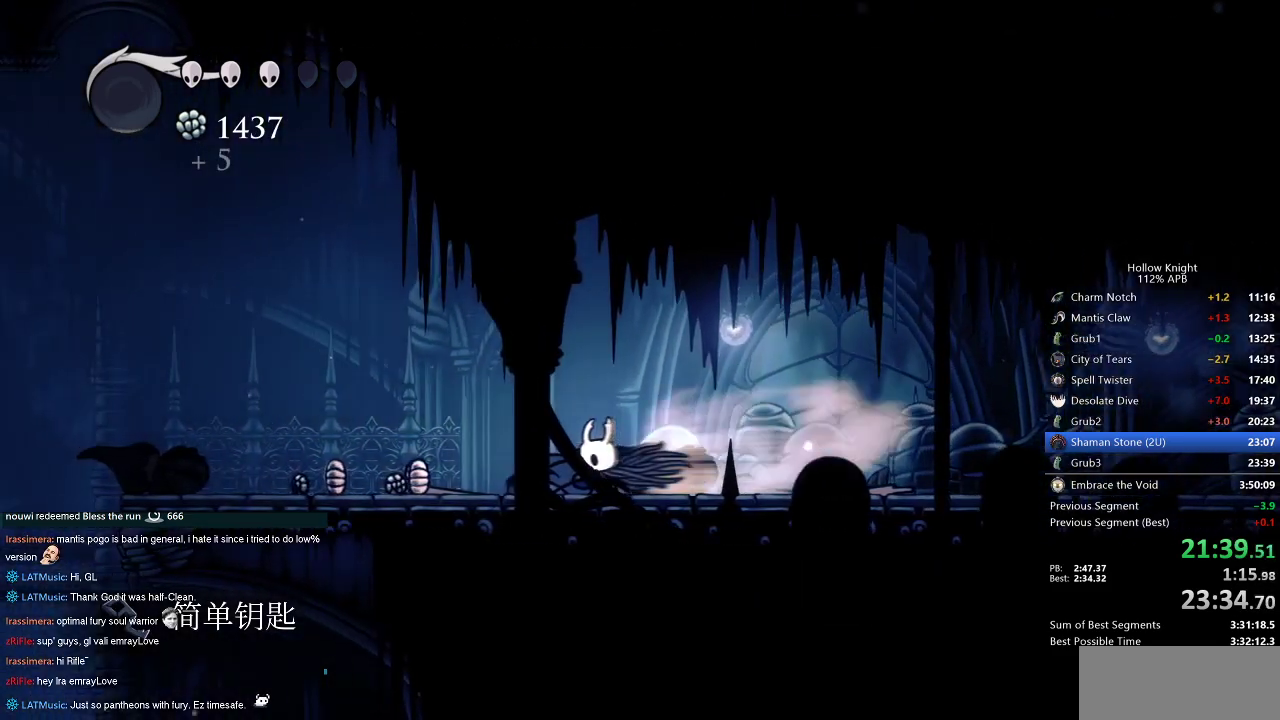
{"keys": ["left"], "events": [[100, "dash", "up"]]}
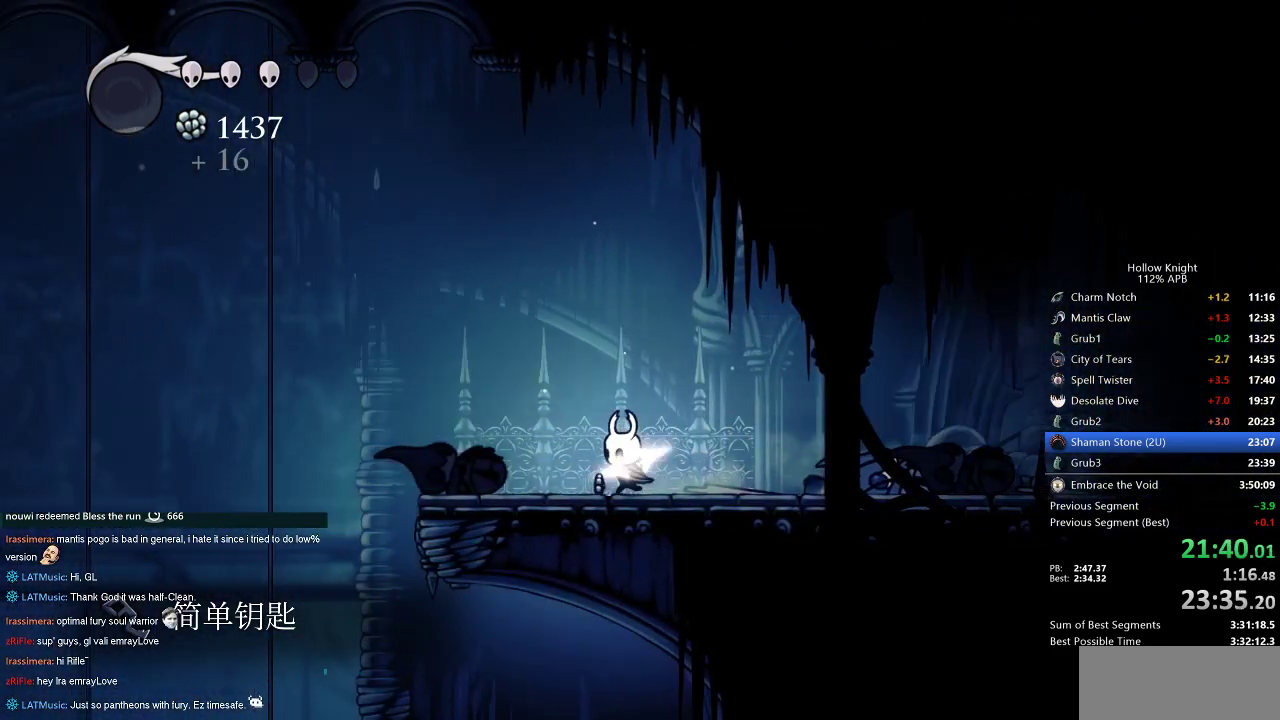
{"keys": ["jump", "left"], "events": [[433, "jump", "down"]]}
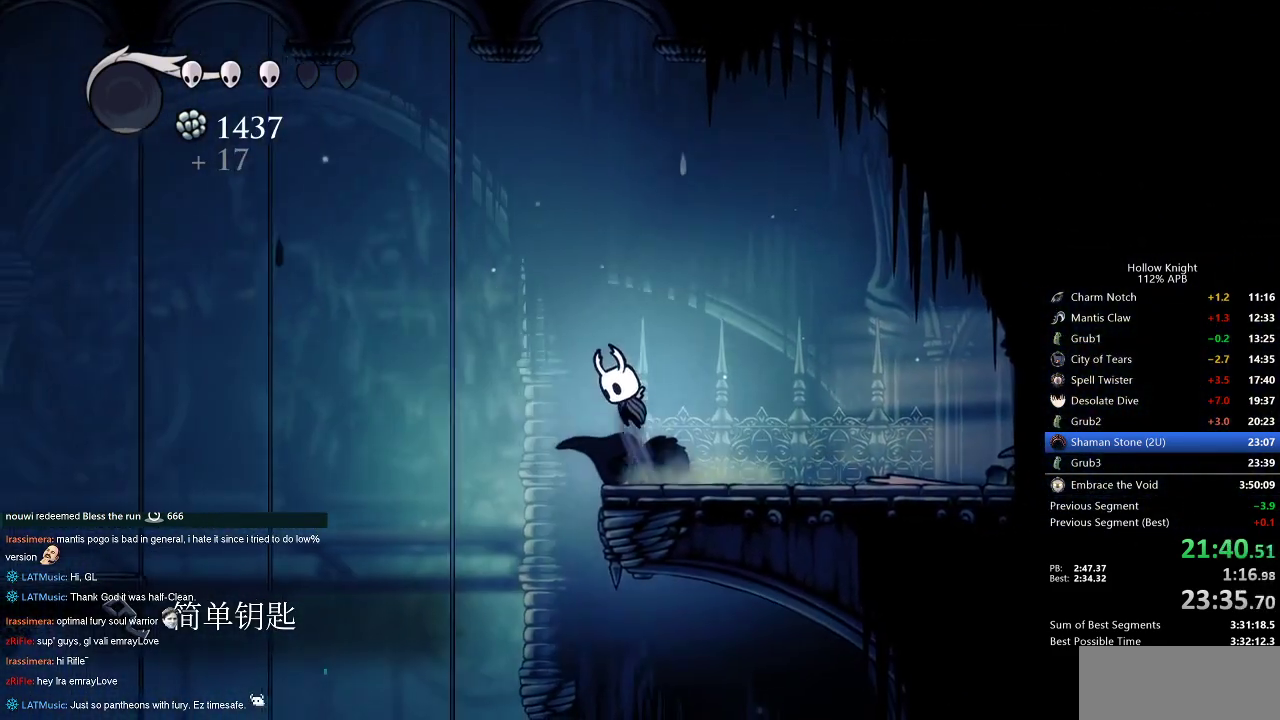
{"keys": ["dash", "left"], "events": [[250, "jump", "up"], [433, "dash", "down"]]}
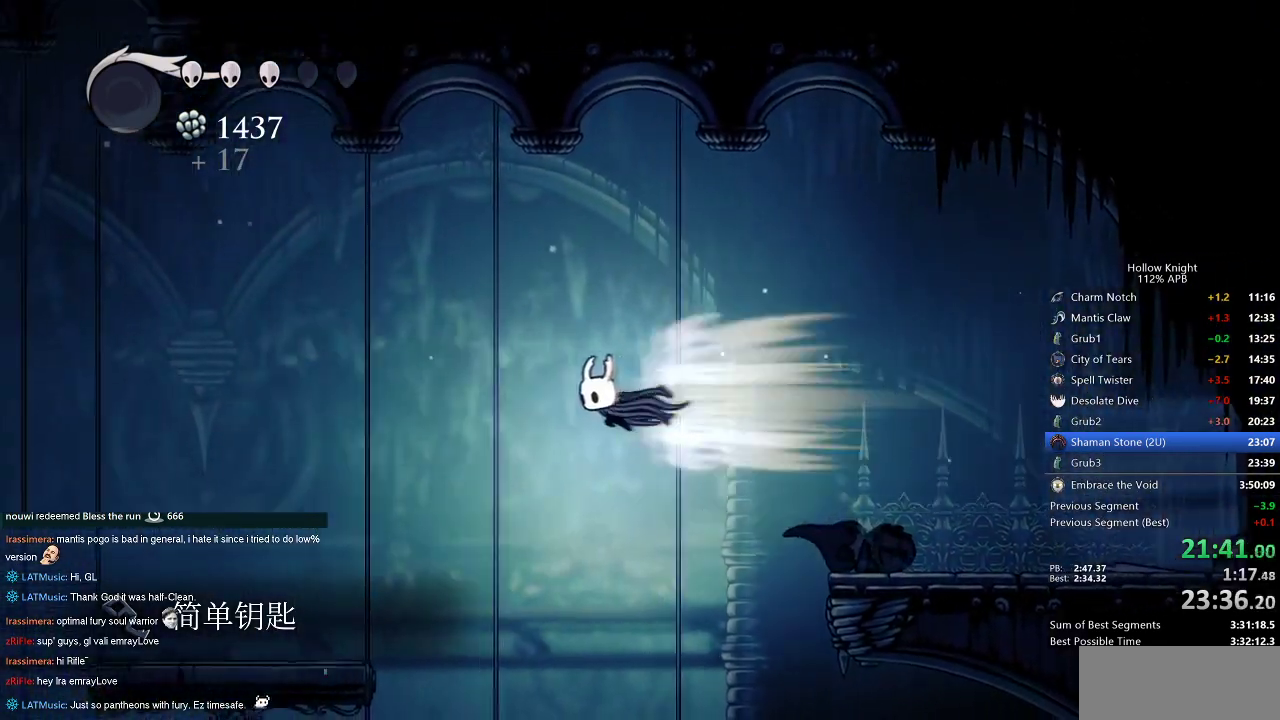
{"keys": ["left"], "events": [[83, "dash", "up"]]}
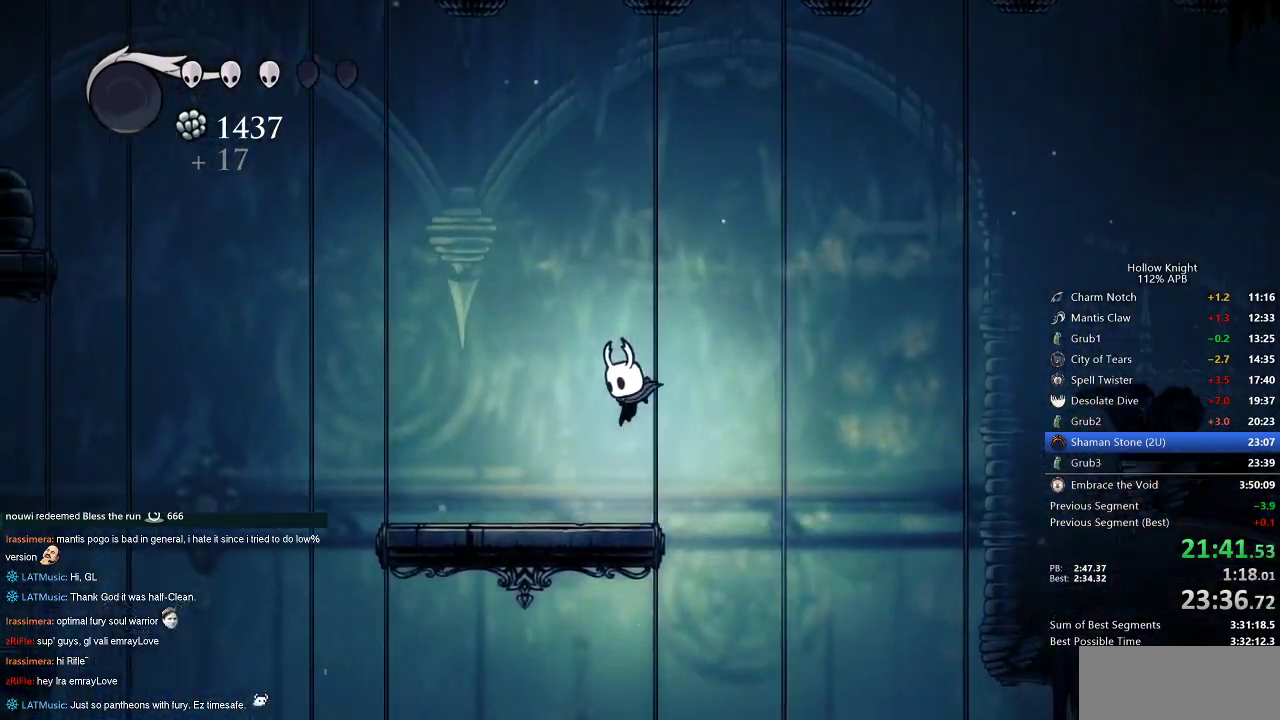
{"keys": ["left"], "events": [[50, "left", "up"], [283, "dash", "down"], [283, "left", "down"], [367, "dash", "up"]]}
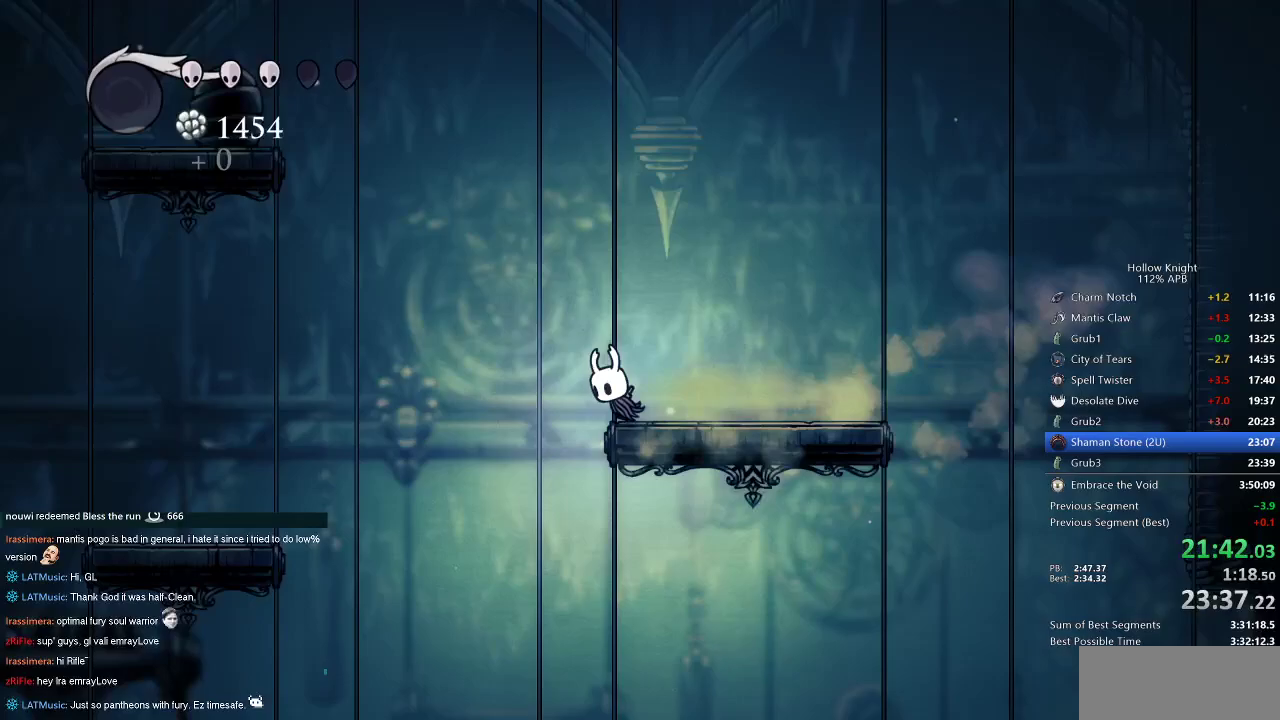
{"keys": ["dash", "jump", "left"], "events": [[17, "jump", "down"], [500, "dash", "down"]]}
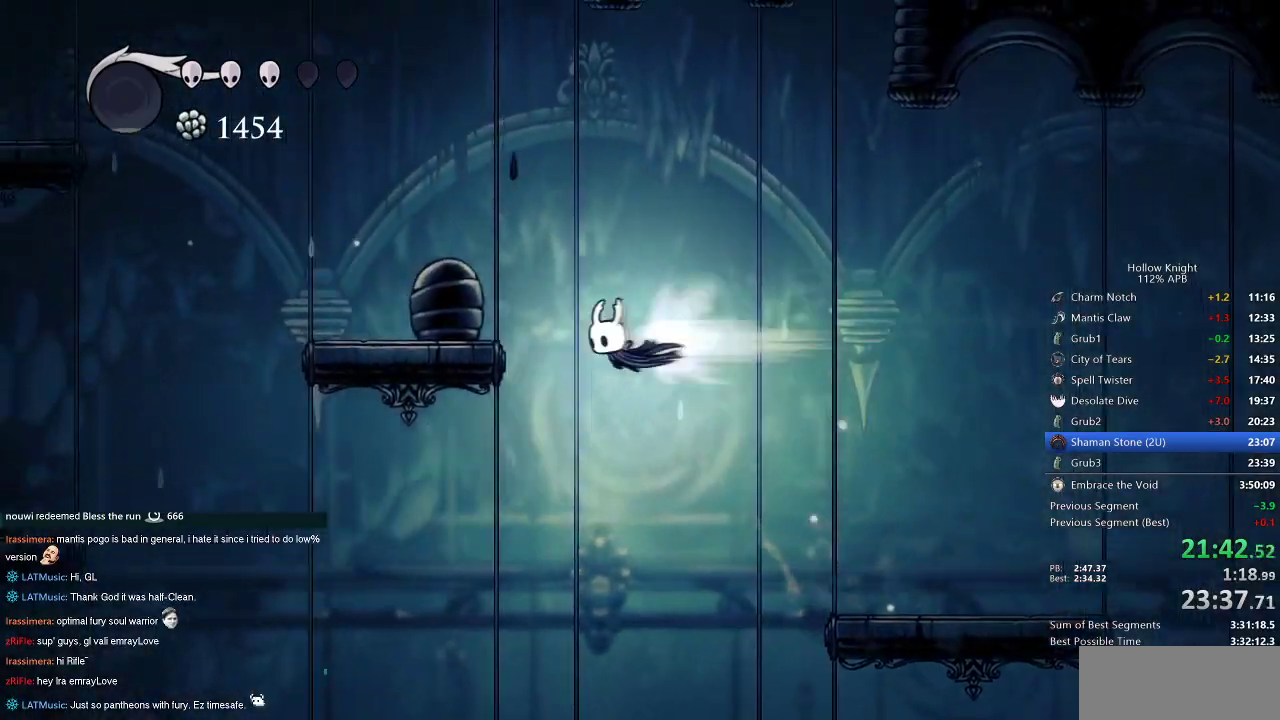
{"keys": ["jump", "left"], "events": [[50, "jump", "up"], [283, "dash", "up"], [283, "jump", "down"]]}
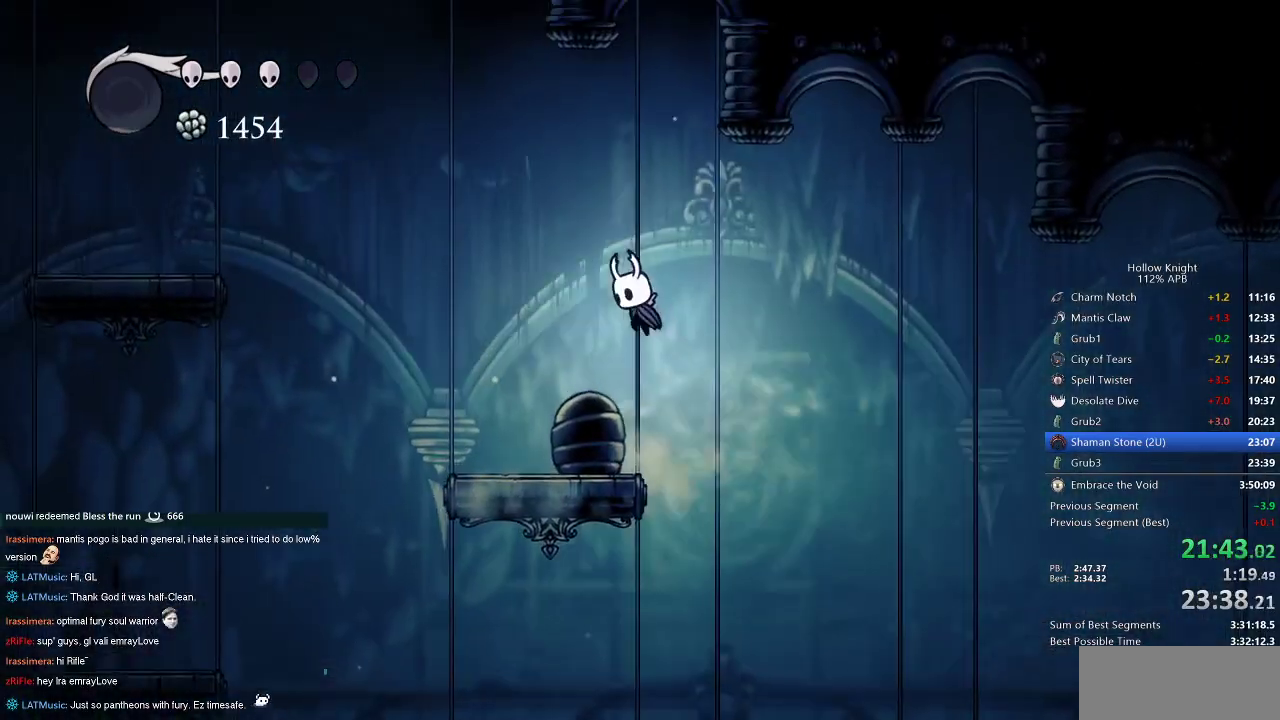
{"keys": ["dash", "left"], "events": [[17, "down", "down"], [50, "jump", "up"], [100, "nail", "down"], [250, "down", "up"], [433, "nail", "up"], [483, "dash", "down"]]}
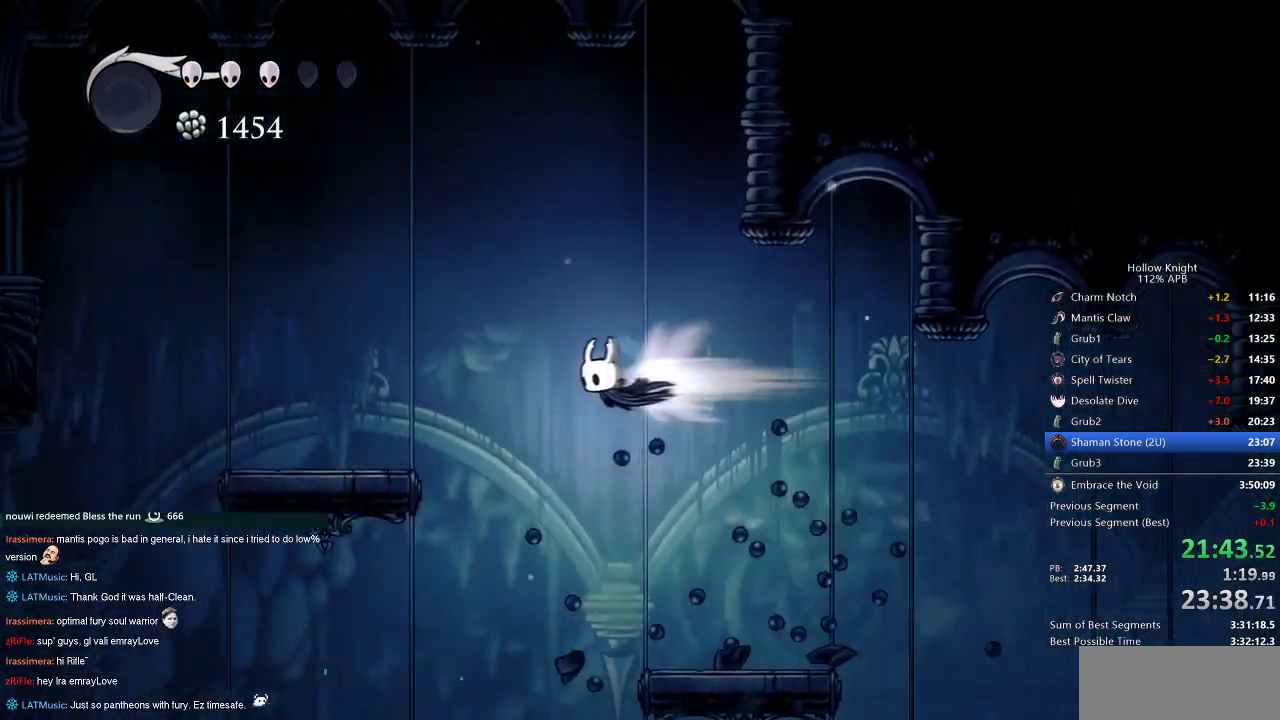
{"keys": ["jump", "left"], "events": [[167, "dash", "up"], [500, "jump", "down"]]}
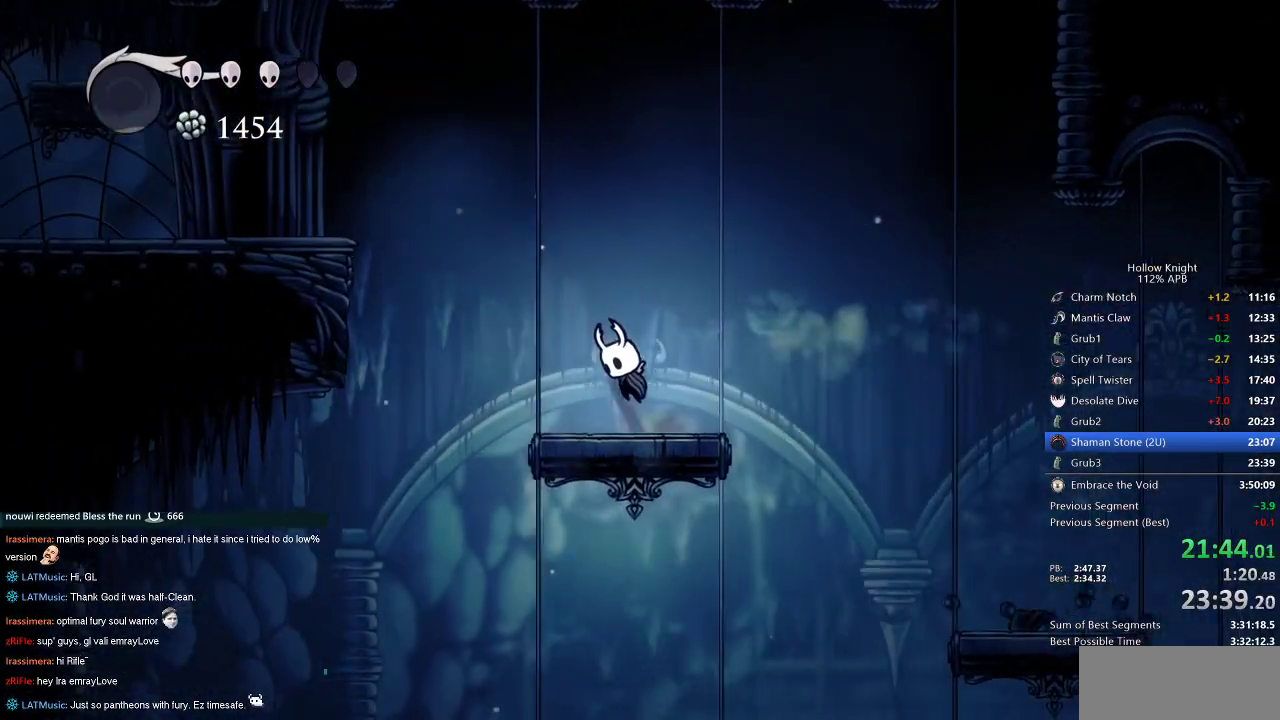
{"keys": ["left"], "events": [[317, "dash", "down"], [350, "jump", "up"], [450, "dash", "up"]]}
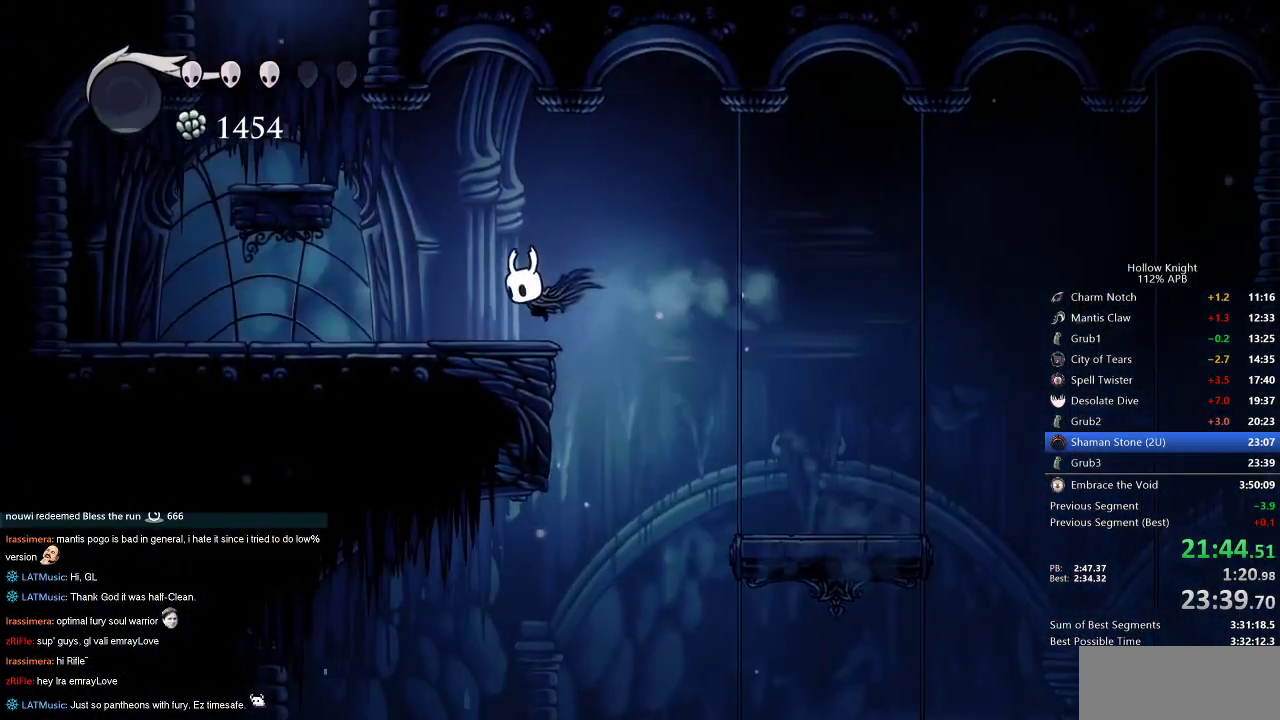
{"keys": ["jump", "left"], "events": [[250, "jump", "down"], [250, "left", "up"], [350, "left", "down"]]}
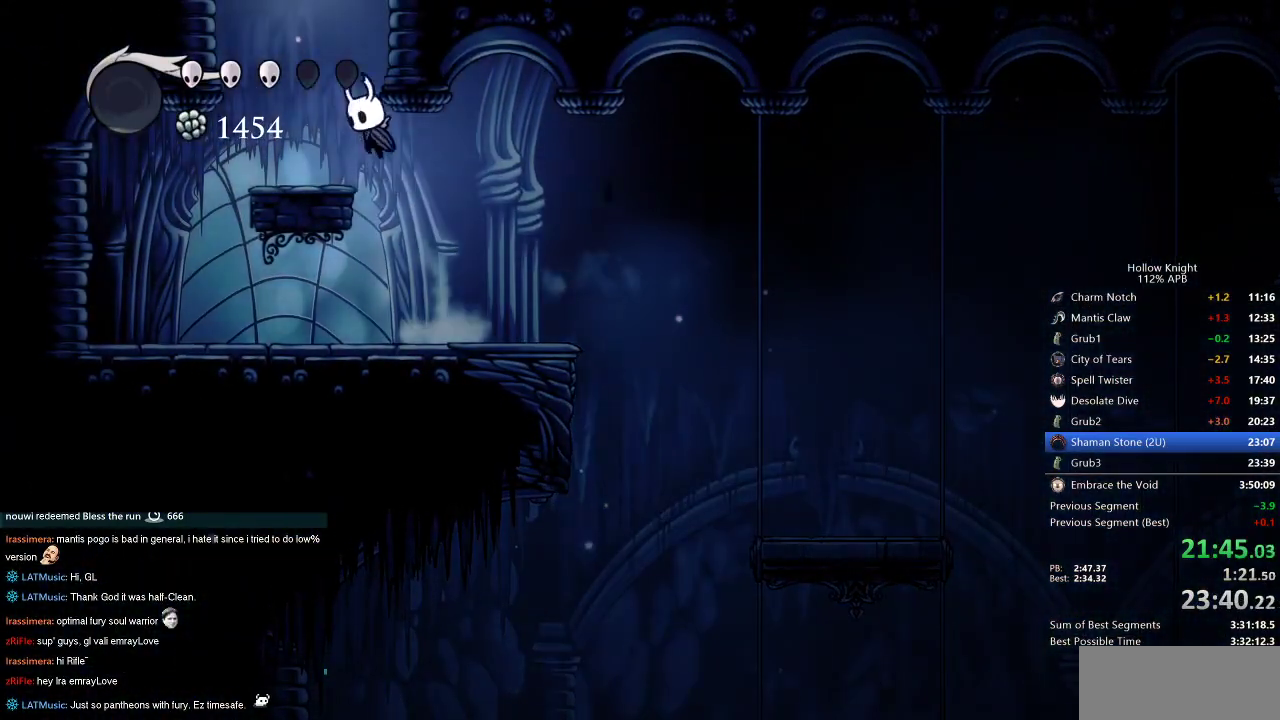
{"keys": ["jump", "left"], "events": [[33, "jump", "up"], [267, "jump", "down"]]}
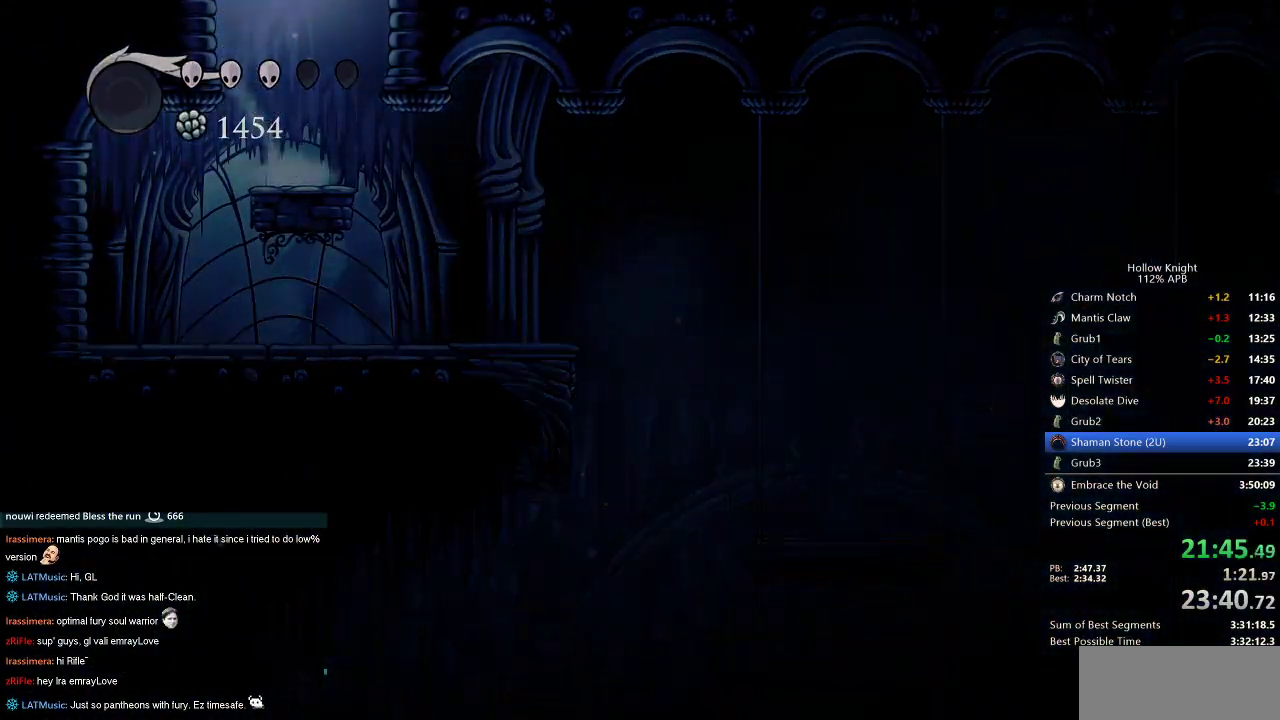
{"keys": ["left"], "events": [[133, "jump", "up"]]}